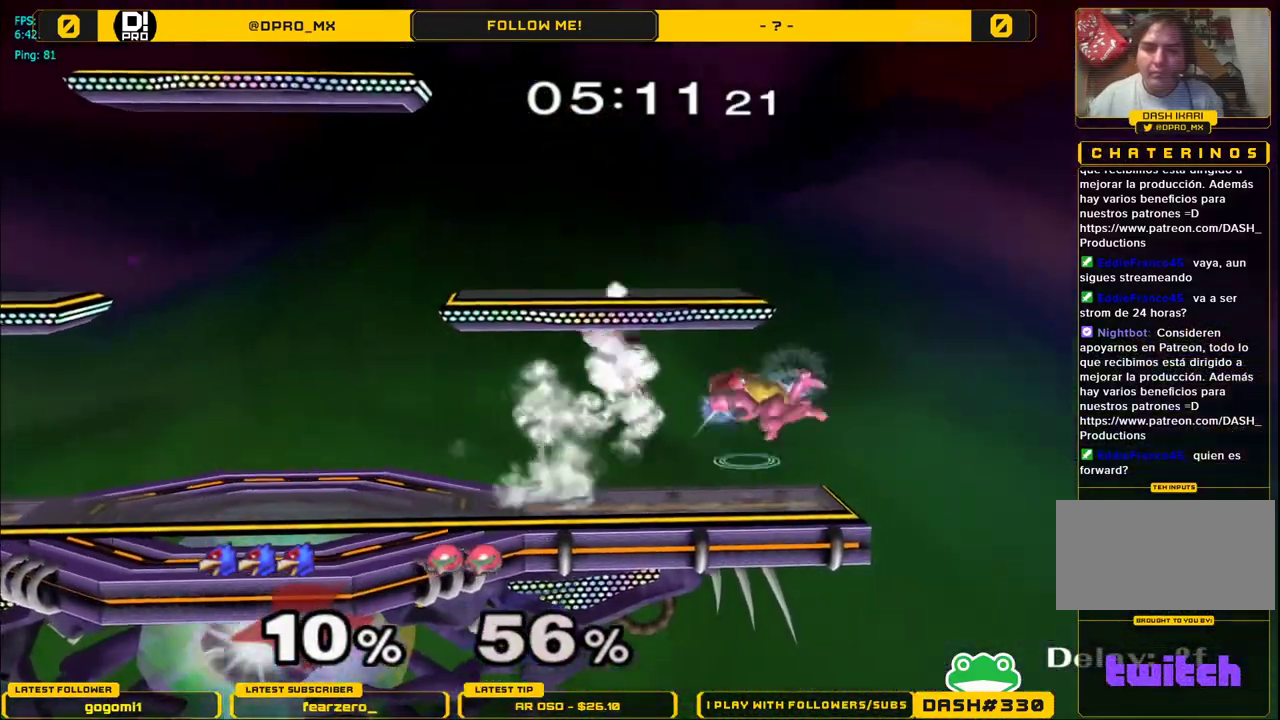
Gameplay with a controller (Nintendo layout); each line is a JSON object with the inputs held at the frame after it. "events" lists button and stick changes between this image and that frame as [ms after this image, input, new state], when the widget could be followed in between. Not read: L3 R3.
{"buttons": [], "left_stick": "center", "right_stick": "center", "events": [[17, "A", "up"], [50, "left_stick", "up-right"], [250, "L1", "down"], [250, "left_stick", "down-right"], [350, "left_stick", "center"], [367, "L1", "up"]]}
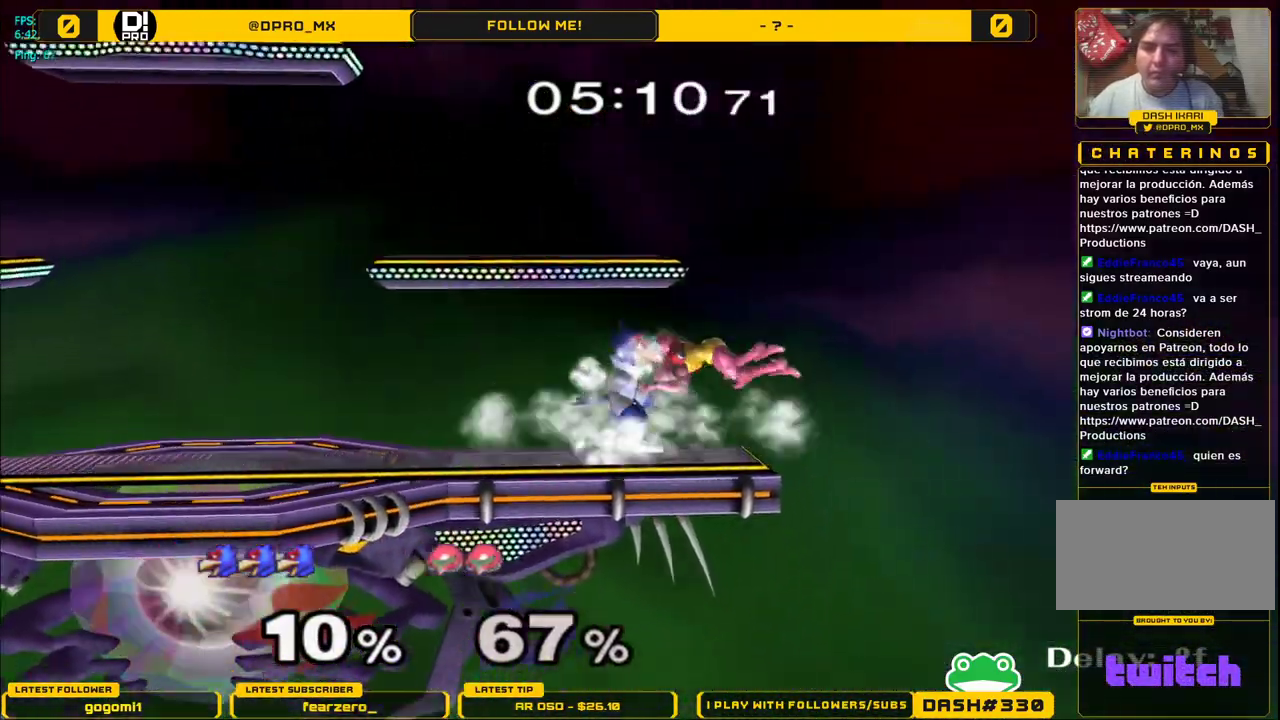
{"buttons": ["Y"], "left_stick": "left", "right_stick": "center", "events": [[50, "left_stick", "down"], [100, "B", "down"], [200, "B", "up"], [300, "Y", "down"], [400, "left_stick", "up-right"], [483, "left_stick", "left"]]}
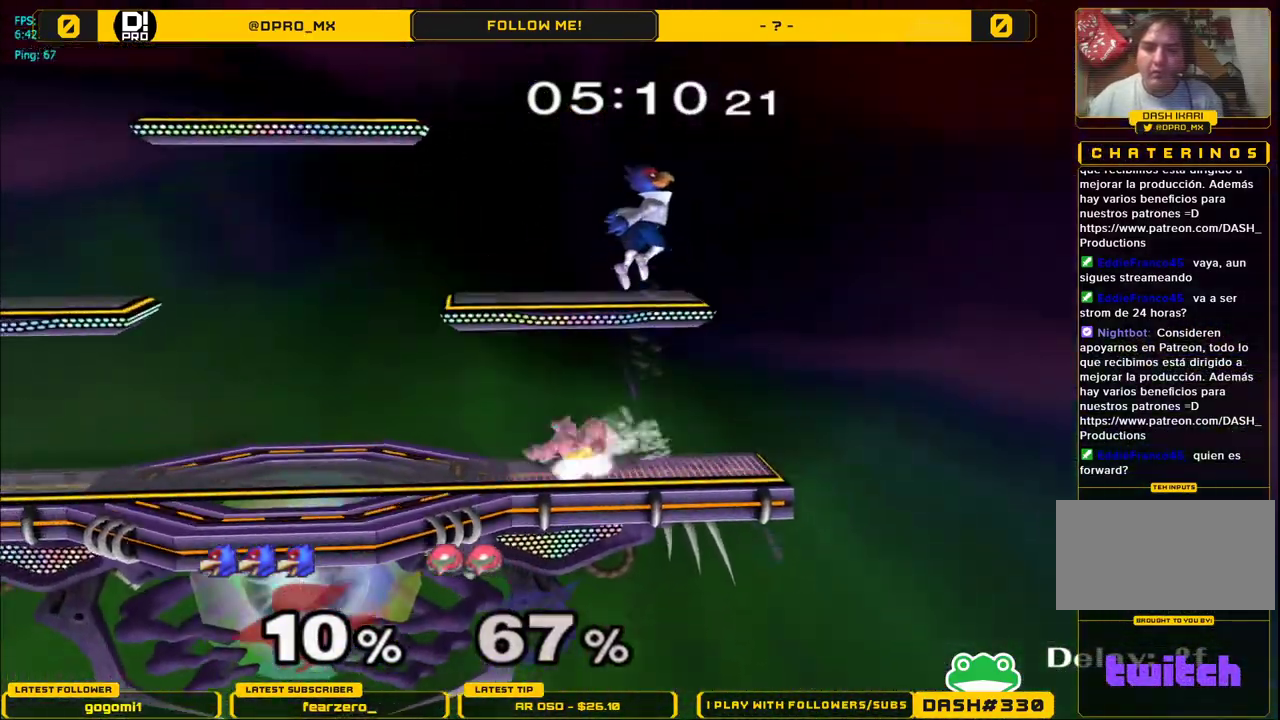
{"buttons": [], "left_stick": "down", "right_stick": "center", "events": [[50, "Y", "up"], [367, "left_stick", "down"]]}
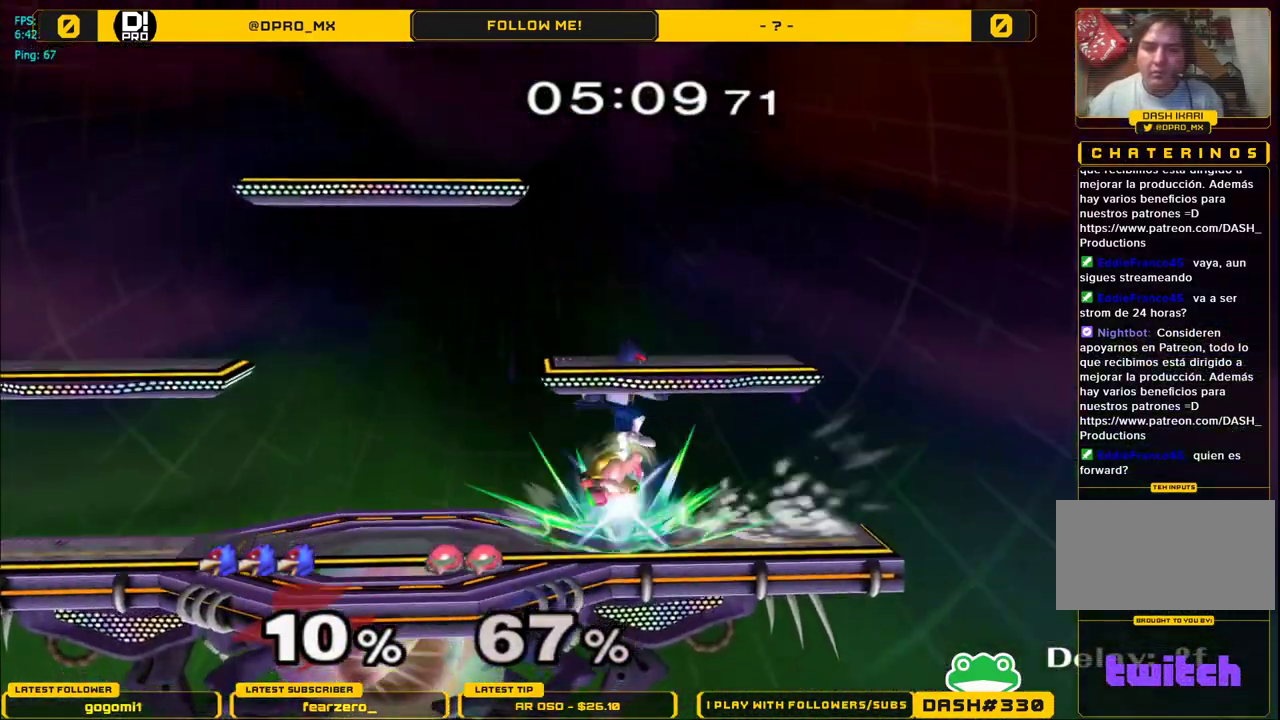
{"buttons": [], "left_stick": "left", "right_stick": "center", "events": [[50, "right_stick", "left"], [150, "L1", "down"], [217, "right_stick", "center"], [267, "L1", "up"], [450, "left_stick", "left"]]}
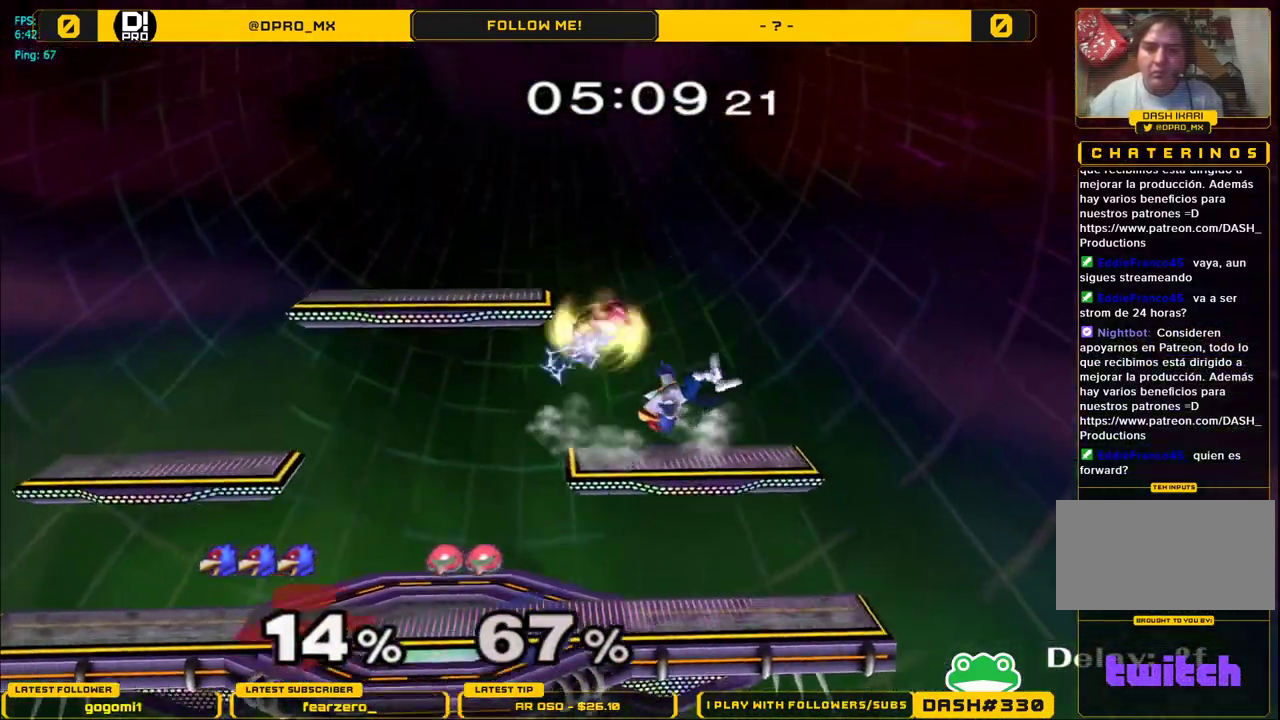
{"buttons": [], "left_stick": "left", "right_stick": "center", "events": []}
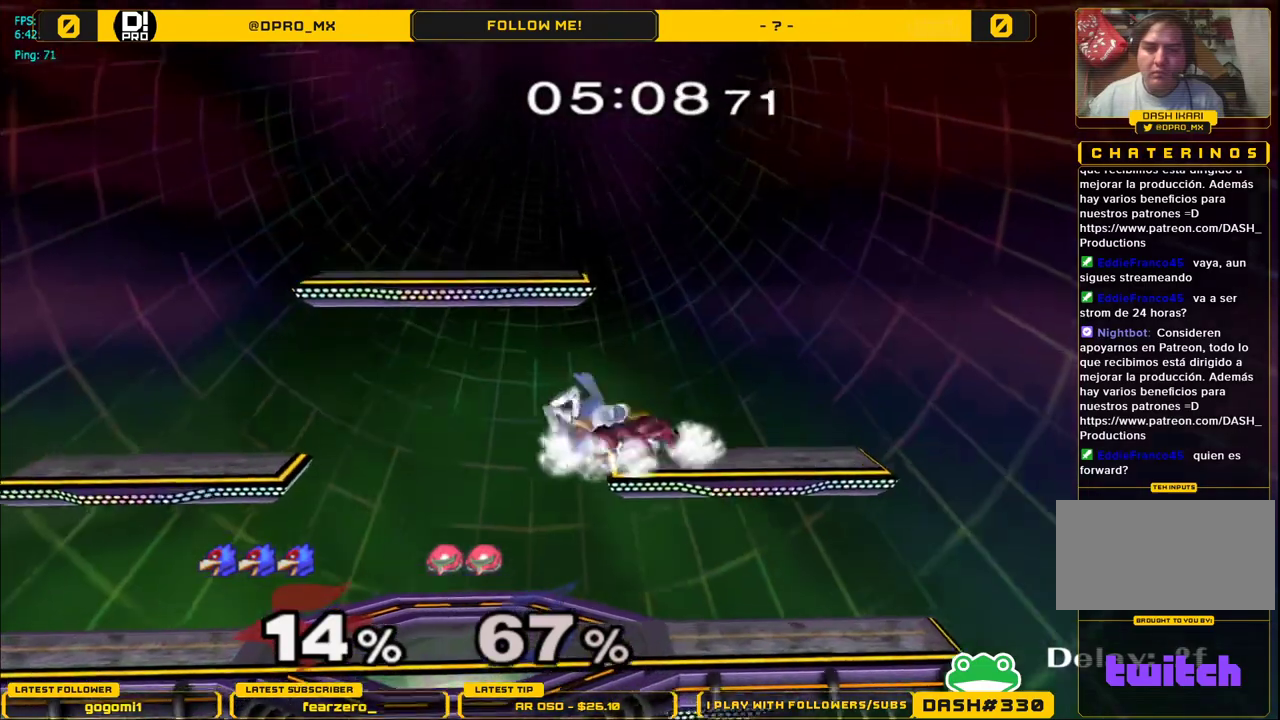
{"buttons": [], "left_stick": "center", "right_stick": "center", "events": [[50, "left_stick", "center"], [300, "left_stick", "down"], [367, "right_stick", "down"], [383, "left_stick", "center"], [433, "right_stick", "center"]]}
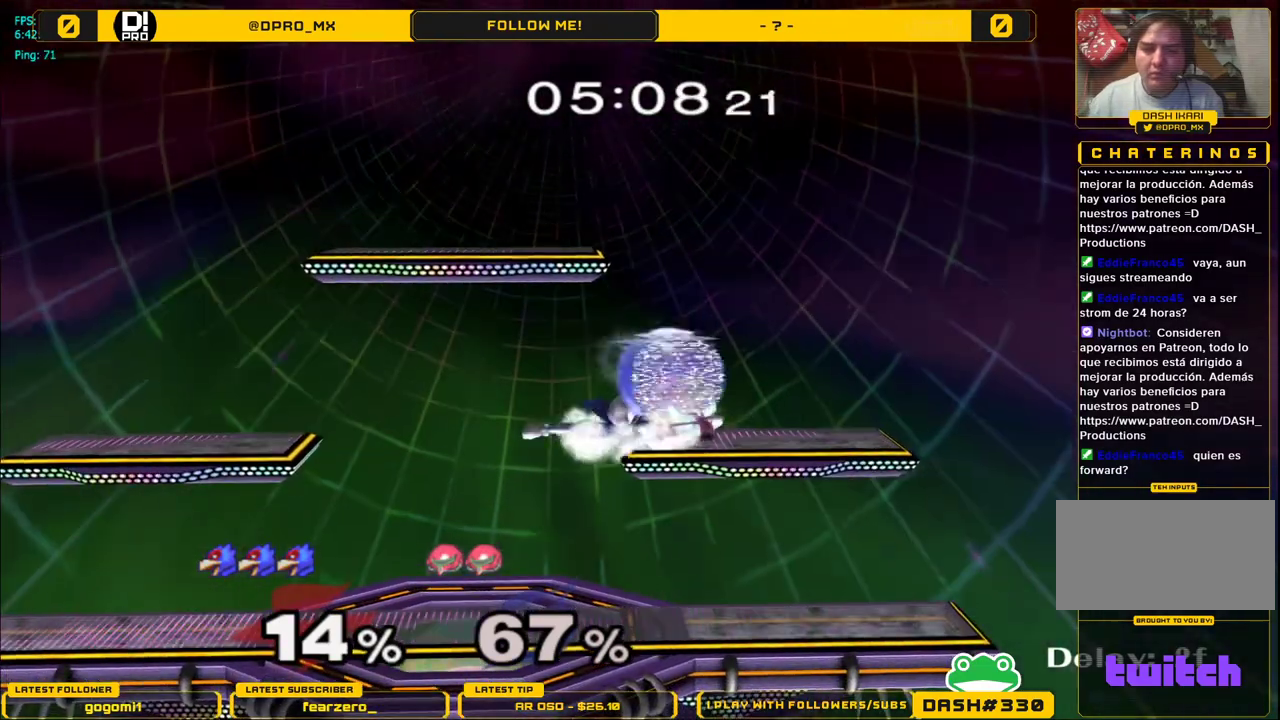
{"buttons": [], "left_stick": "center", "right_stick": "center", "events": [[133, "L1", "down"], [217, "L1", "up"]]}
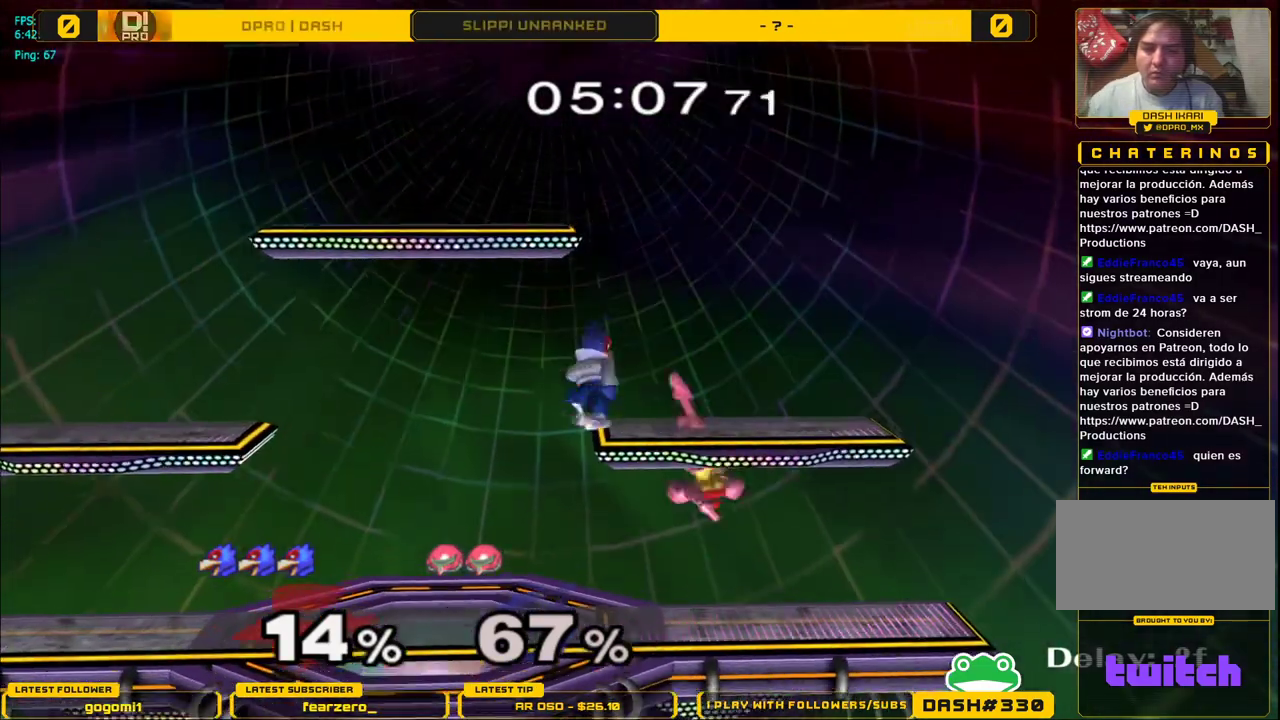
{"buttons": [], "left_stick": "right", "right_stick": "down", "events": [[17, "left_stick", "right"], [50, "L1", "down"], [383, "left_stick", "down-right"], [467, "right_stick", "down"], [483, "left_stick", "right"], [500, "L1", "up"]]}
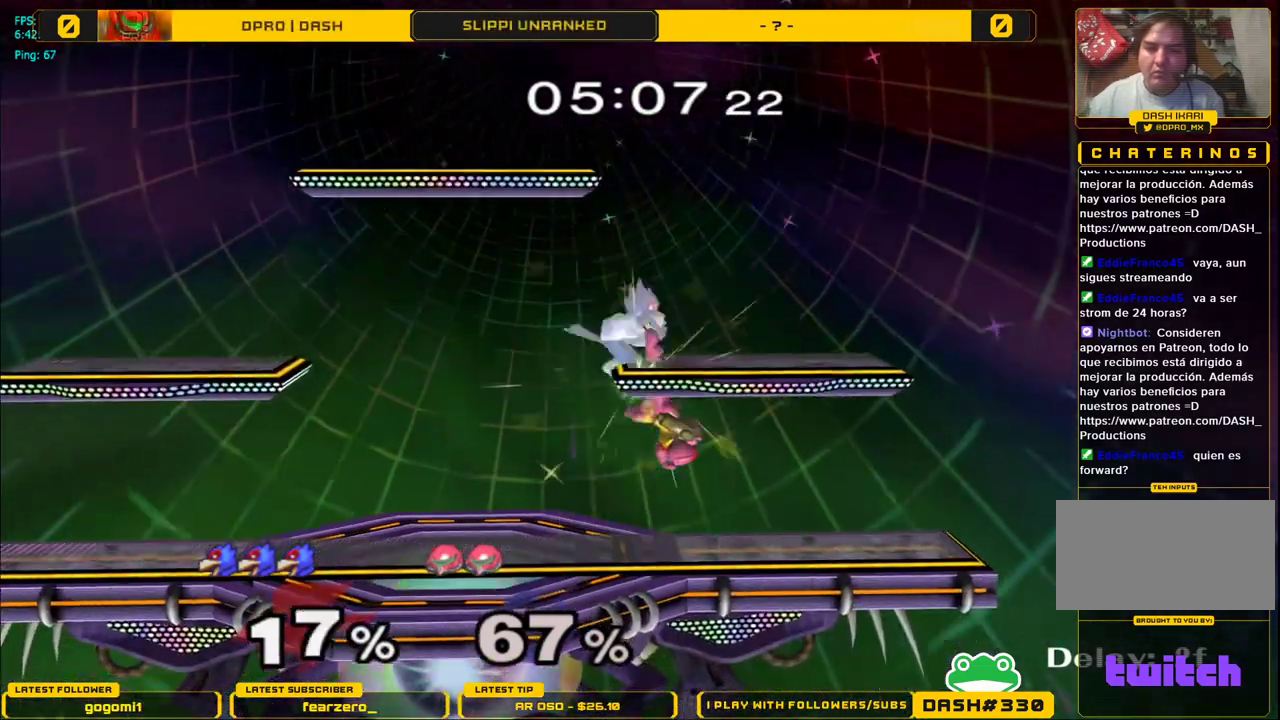
{"buttons": [], "left_stick": "left", "right_stick": "center", "events": [[67, "right_stick", "center"], [117, "left_stick", "center"], [183, "left_stick", "down-left"], [233, "L1", "down"], [233, "left_stick", "down"], [300, "L1", "up"], [367, "left_stick", "left"]]}
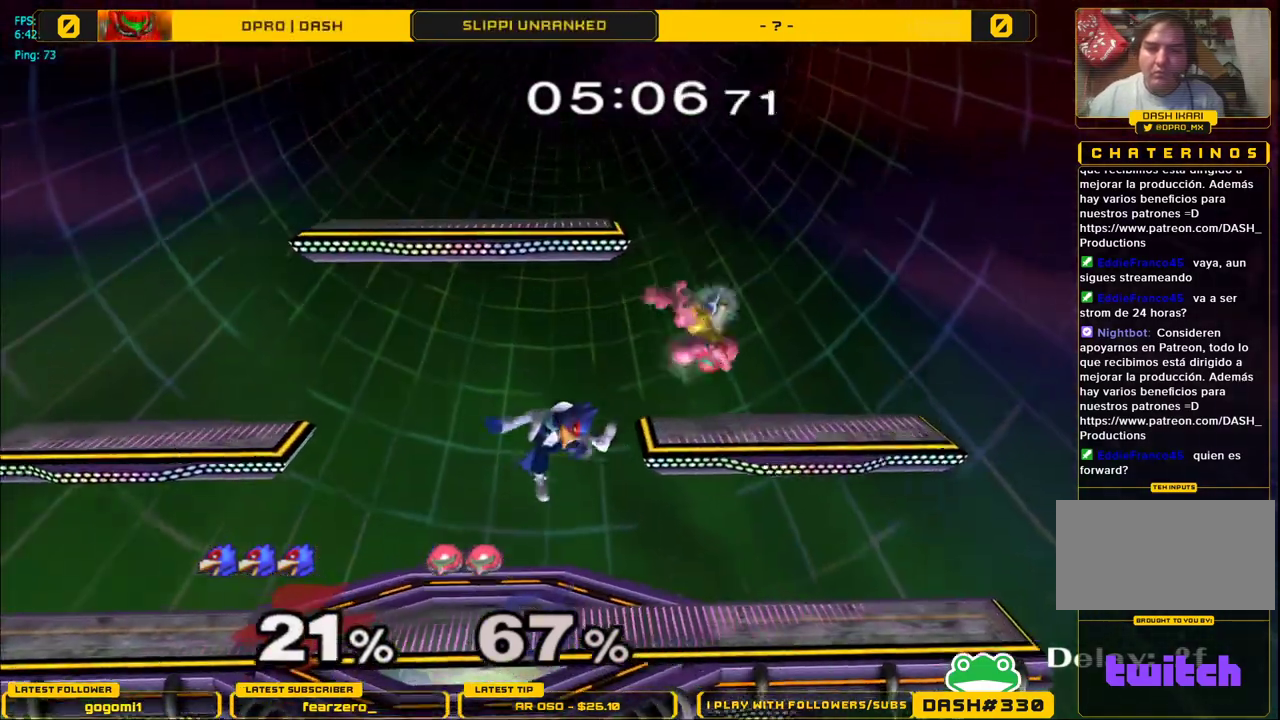
{"buttons": ["A"], "left_stick": "down", "right_stick": "center", "events": [[133, "left_stick", "center"], [317, "Y", "down"], [350, "Y", "up"], [383, "left_stick", "down"], [417, "A", "down"]]}
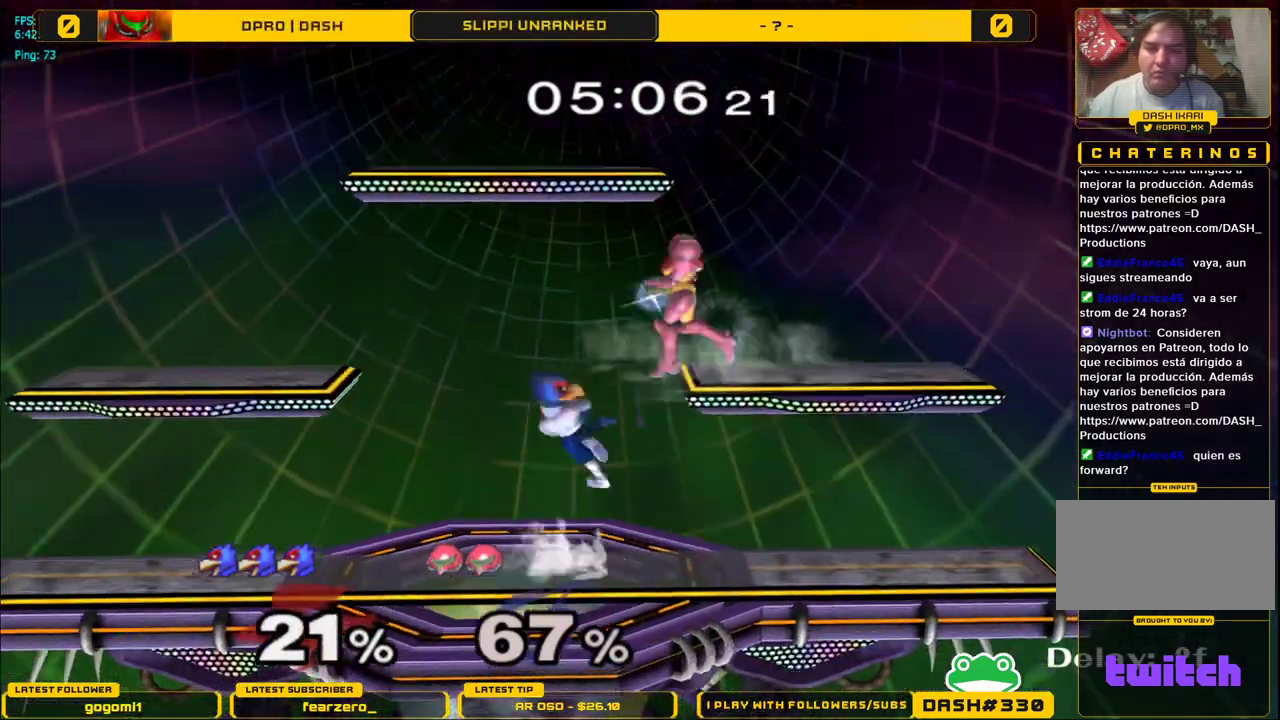
{"buttons": [], "left_stick": "up-right", "right_stick": "center", "events": [[33, "left_stick", "right"], [83, "A", "up"], [83, "left_stick", "up-right"], [233, "L1", "down"], [233, "left_stick", "down-right"], [383, "L1", "up"], [417, "left_stick", "up-right"]]}
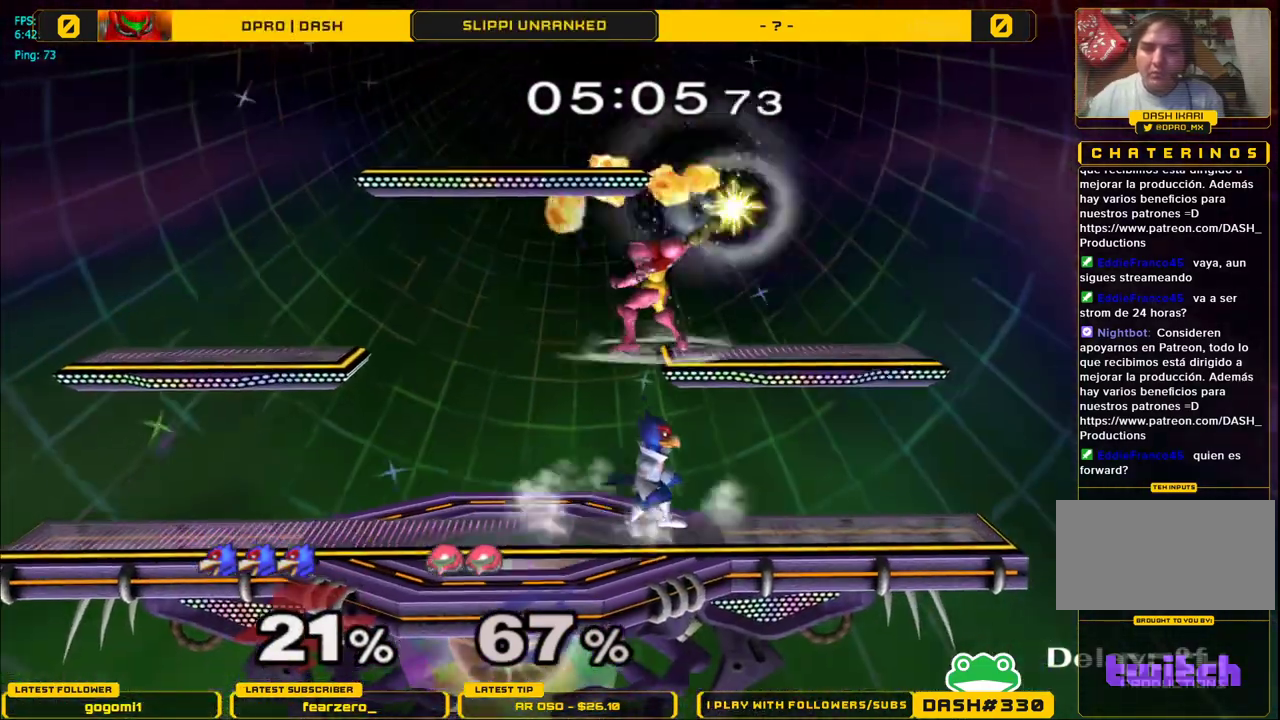
{"buttons": ["A"], "left_stick": "left", "right_stick": "center", "events": [[50, "Y", "down"], [50, "left_stick", "center"], [100, "left_stick", "down"], [167, "A", "down"], [200, "Y", "up"], [317, "left_stick", "left"], [367, "A", "up"], [367, "left_stick", "center"], [433, "A", "down"], [433, "left_stick", "left"]]}
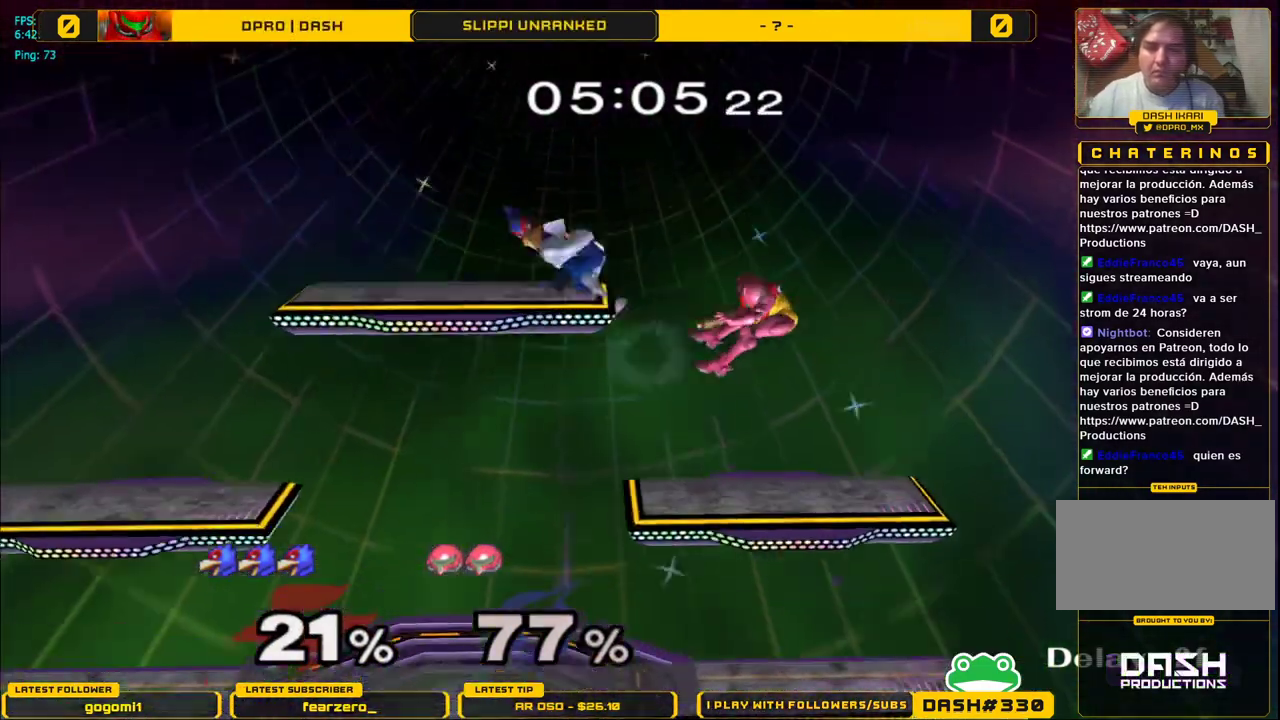
{"buttons": ["B"], "left_stick": "center", "right_stick": "center", "events": [[50, "left_stick", "up"], [133, "A", "up"], [133, "L1", "down"], [133, "left_stick", "down-right"], [217, "L1", "up"], [217, "left_stick", "center"], [333, "left_stick", "right"], [450, "left_stick", "center"], [500, "B", "down"]]}
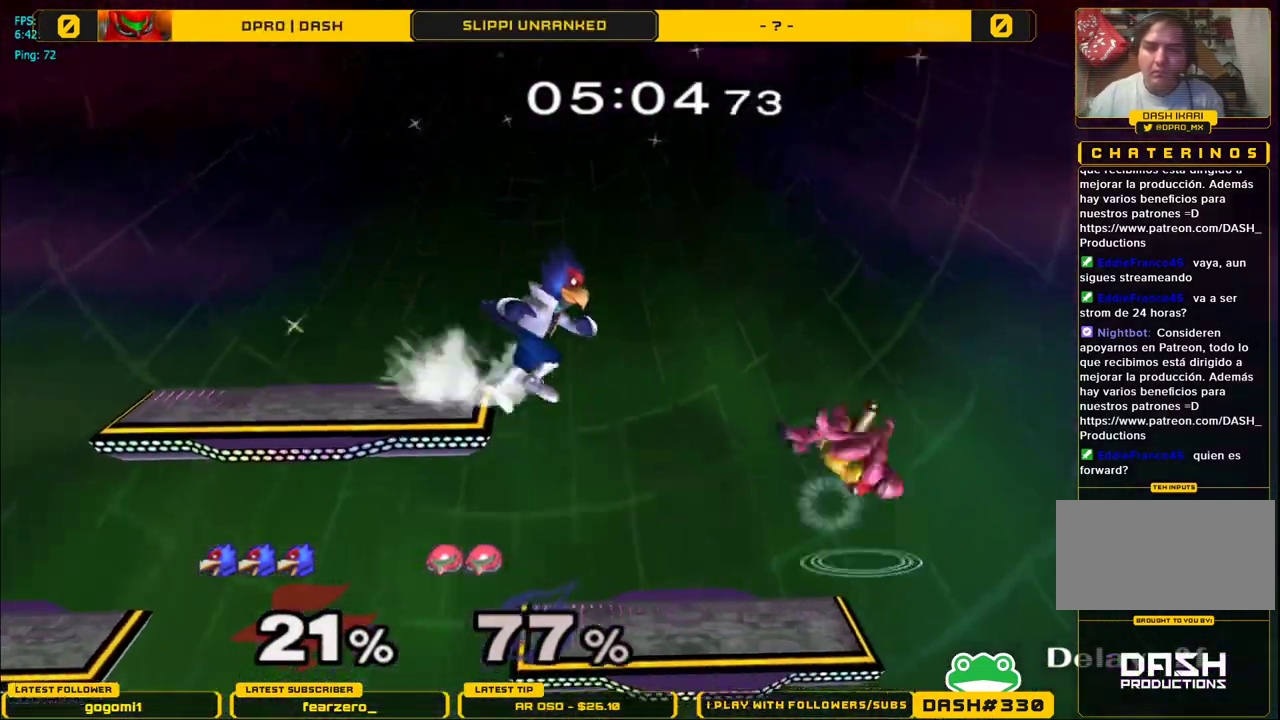
{"buttons": [], "left_stick": "down", "right_stick": "center", "events": [[117, "left_stick", "down-right"], [217, "B", "up"], [217, "left_stick", "center"], [417, "Y", "down"], [467, "Y", "up"], [467, "left_stick", "down"]]}
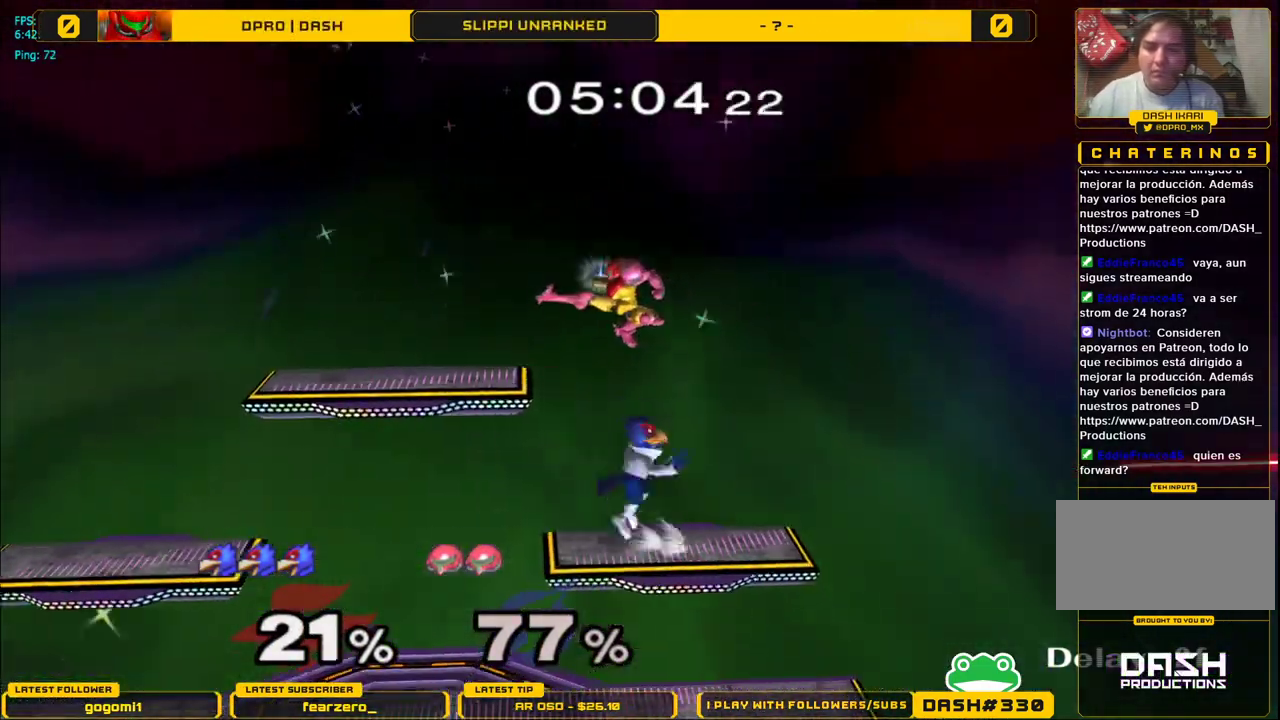
{"buttons": [], "left_stick": "center", "right_stick": "center", "events": [[50, "A", "down"], [133, "left_stick", "left"], [150, "A", "up"], [383, "L1", "down"], [400, "left_stick", "down"], [500, "L1", "up"], [500, "left_stick", "center"]]}
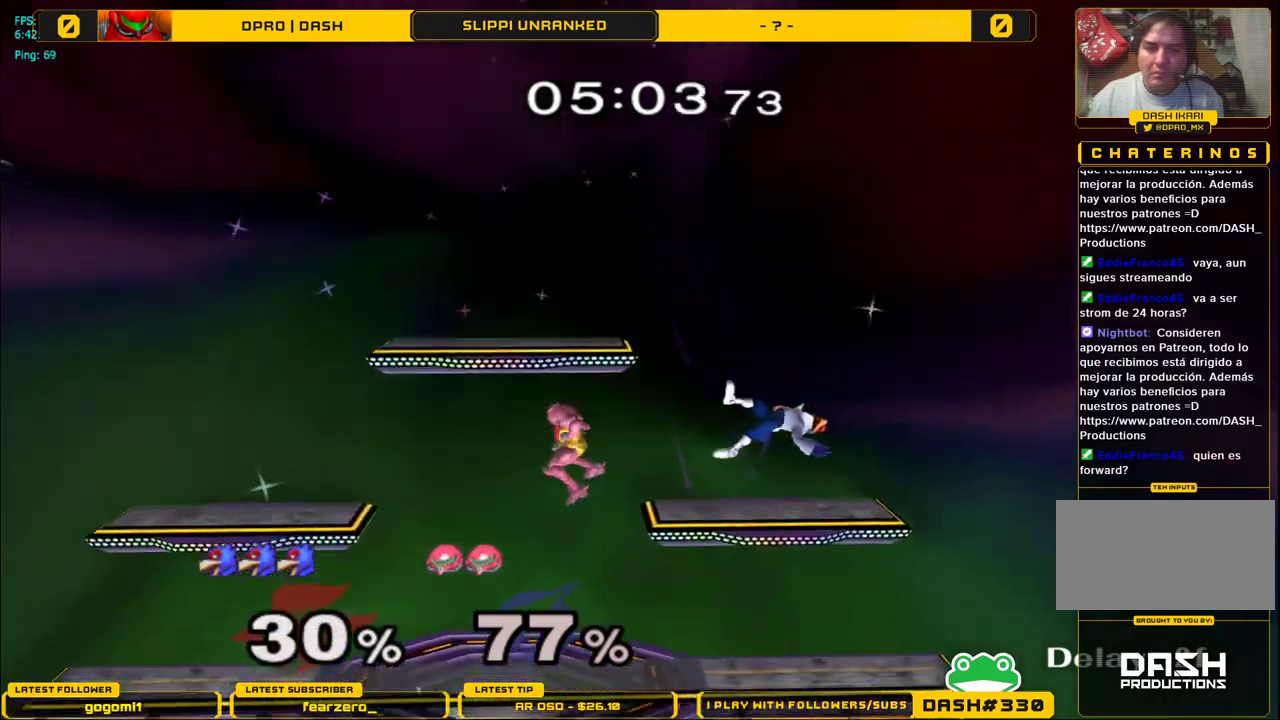
{"buttons": [], "left_stick": "center", "right_stick": "center", "events": [[200, "left_stick", "left"], [283, "Y", "down"], [333, "Y", "up"], [483, "left_stick", "center"]]}
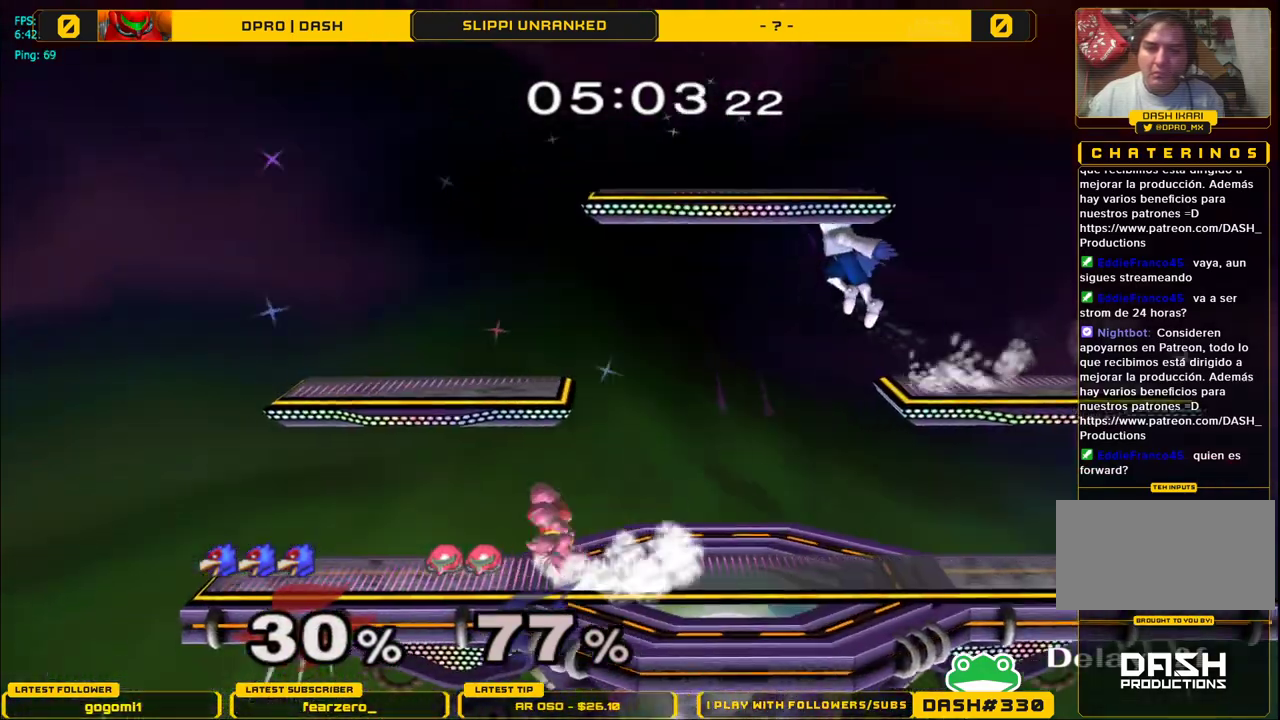
{"buttons": ["L1"], "left_stick": "down", "right_stick": "center", "events": [[67, "right_stick", "down"], [100, "left_stick", "down"], [267, "left_stick", "left"], [283, "L1", "down"], [317, "right_stick", "center"], [333, "left_stick", "center"], [367, "L1", "up"], [417, "L1", "down"], [433, "left_stick", "down"]]}
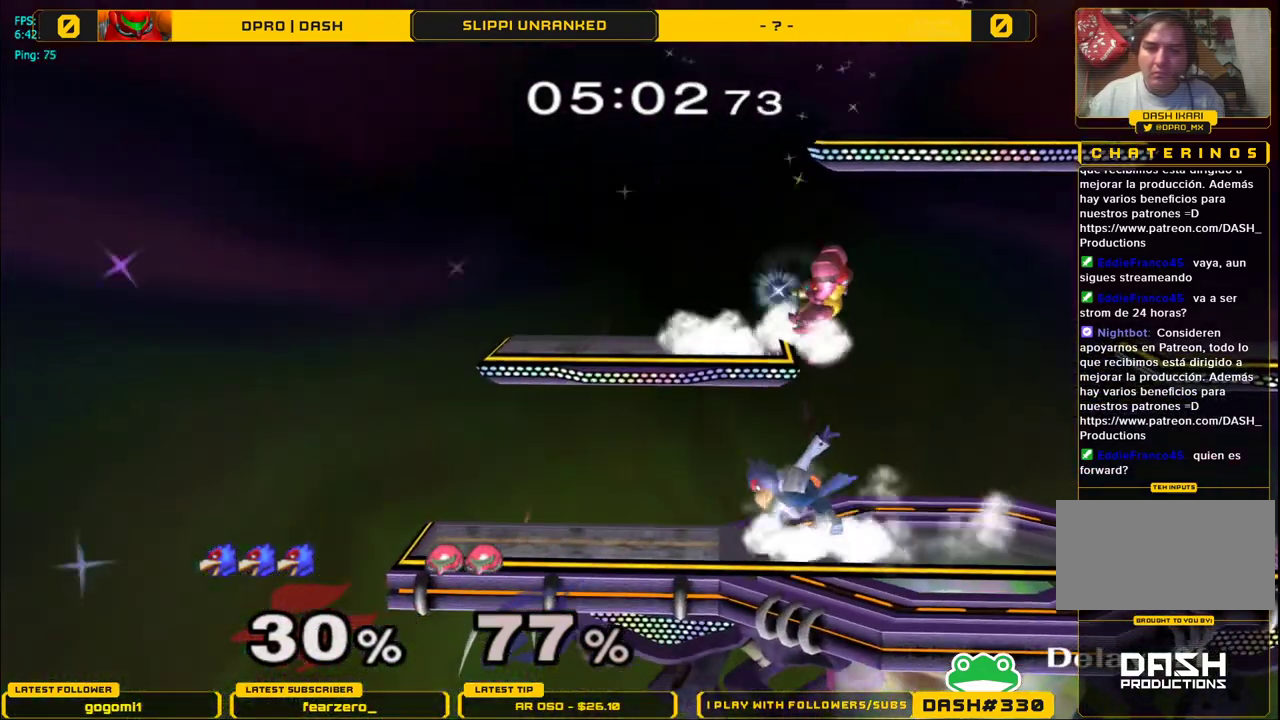
{"buttons": ["L1"], "left_stick": "center", "right_stick": "center", "events": [[33, "left_stick", "center"]]}
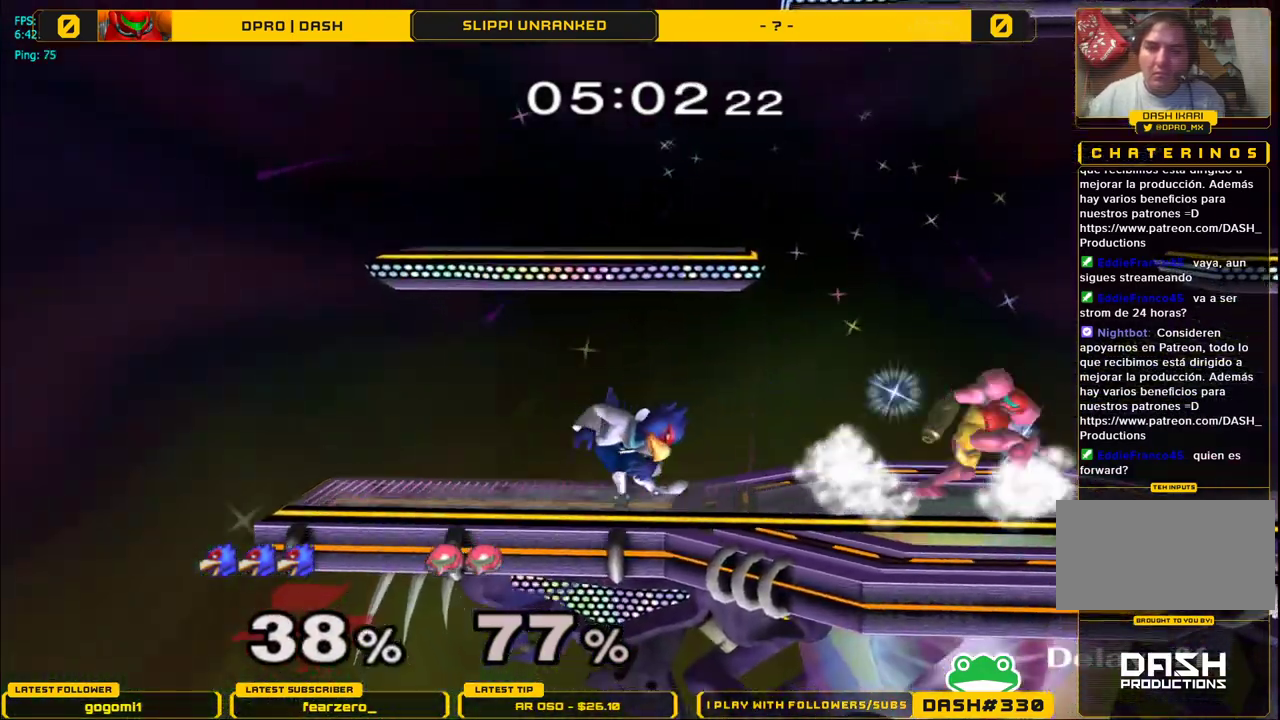
{"buttons": [], "left_stick": "center", "right_stick": "center", "events": [[383, "Y", "down"], [433, "Y", "up"], [467, "L1", "up"]]}
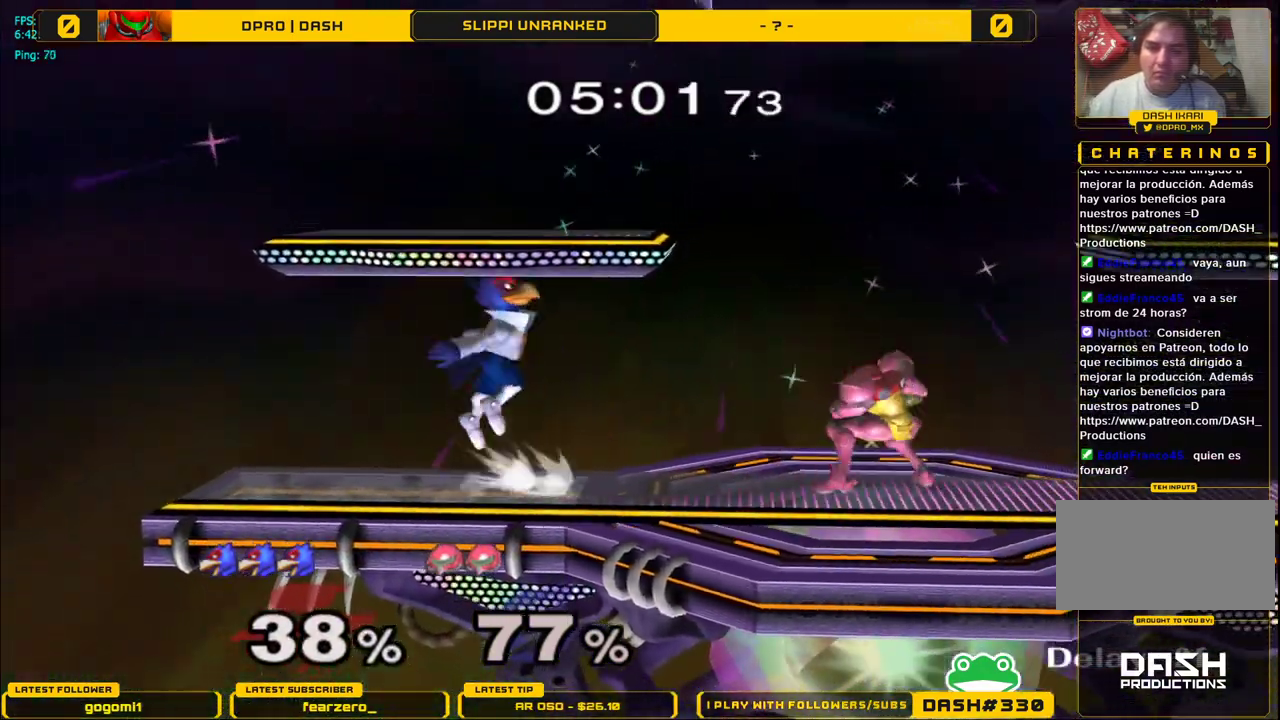
{"buttons": [], "left_stick": "center", "right_stick": "center", "events": [[17, "B", "down"], [150, "left_stick", "down"], [233, "B", "up"], [283, "left_stick", "center"], [367, "Y", "down"], [417, "Y", "up"]]}
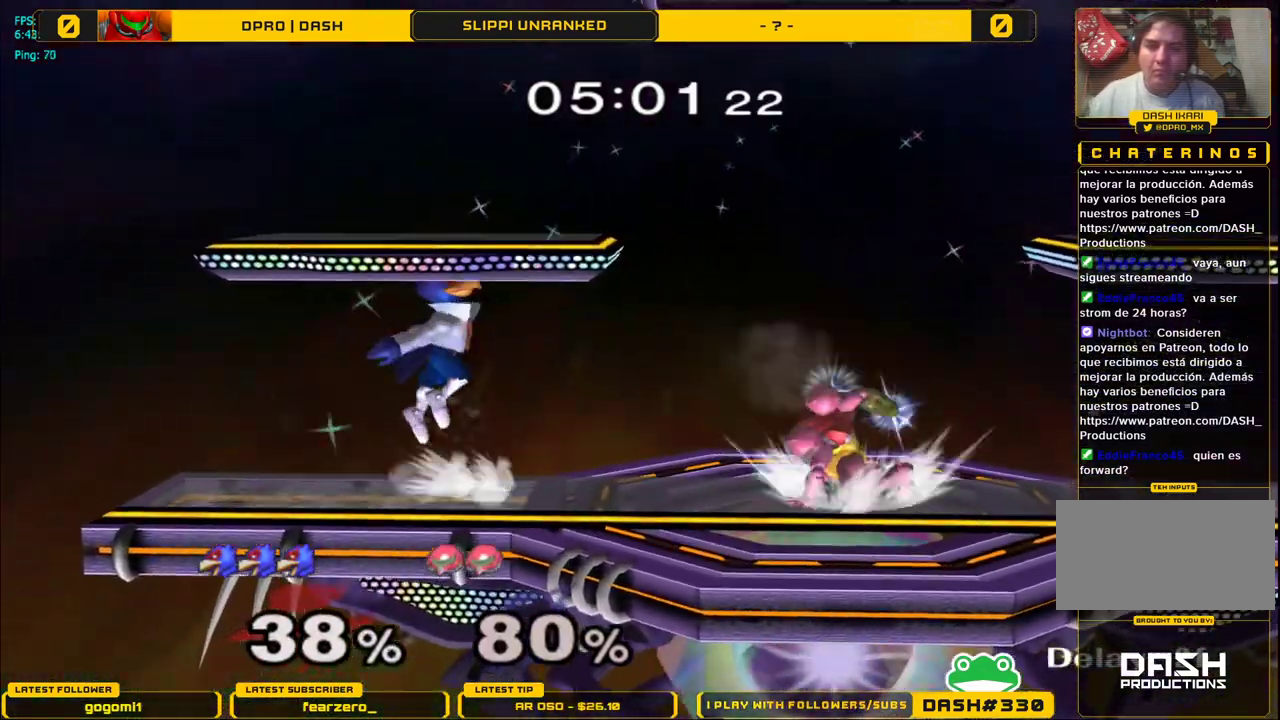
{"buttons": [], "left_stick": "right", "right_stick": "center", "events": [[17, "B", "down"], [183, "left_stick", "down"], [250, "B", "up"], [283, "left_stick", "center"], [333, "left_stick", "right"]]}
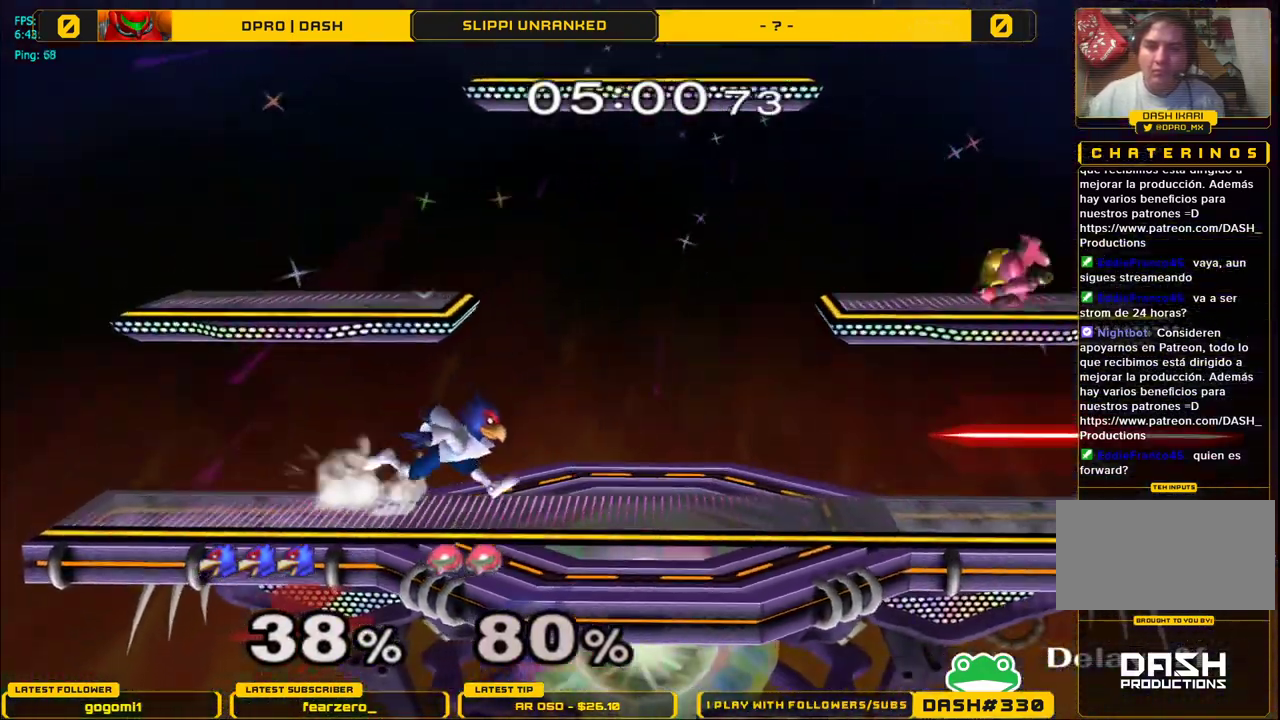
{"buttons": ["L1"], "left_stick": "center", "right_stick": "center", "events": [[350, "L1", "down"], [483, "left_stick", "center"]]}
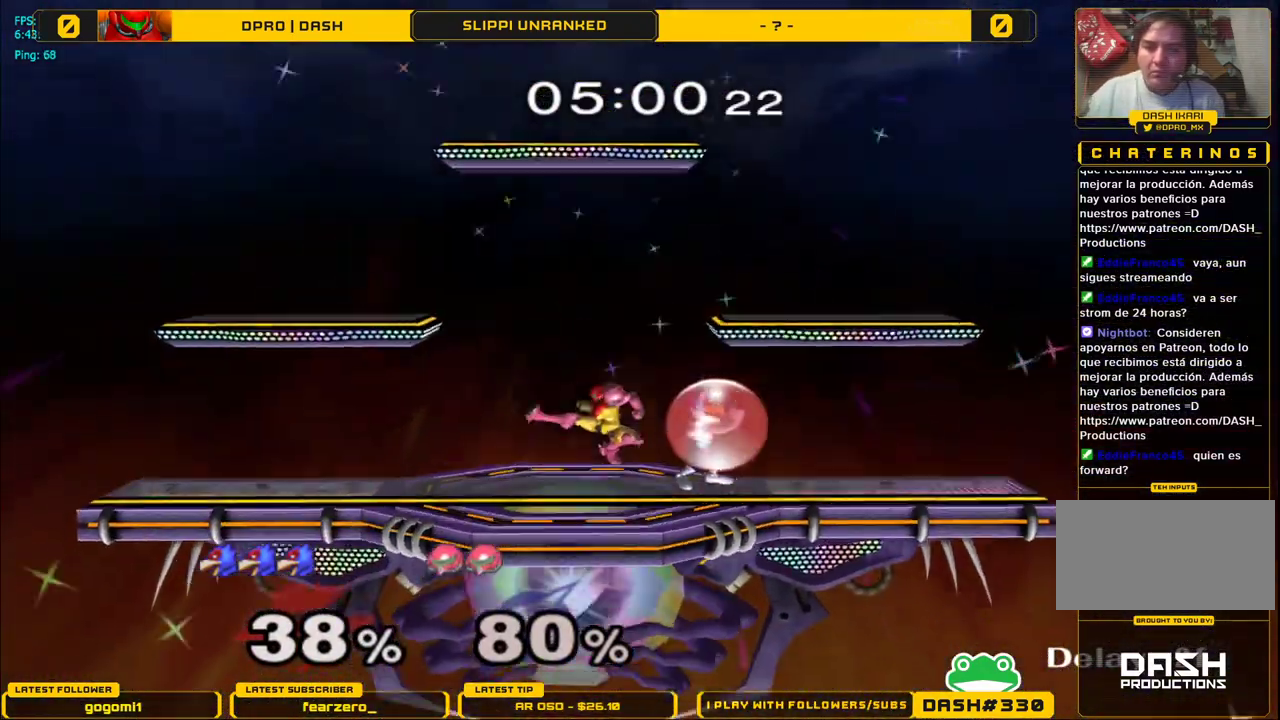
{"buttons": [], "left_stick": "up-right", "right_stick": "center", "events": [[217, "Y", "down"], [250, "Y", "up"], [250, "left_stick", "left"], [317, "L1", "up"], [333, "right_stick", "up-left"], [383, "left_stick", "up-right"], [433, "right_stick", "center"]]}
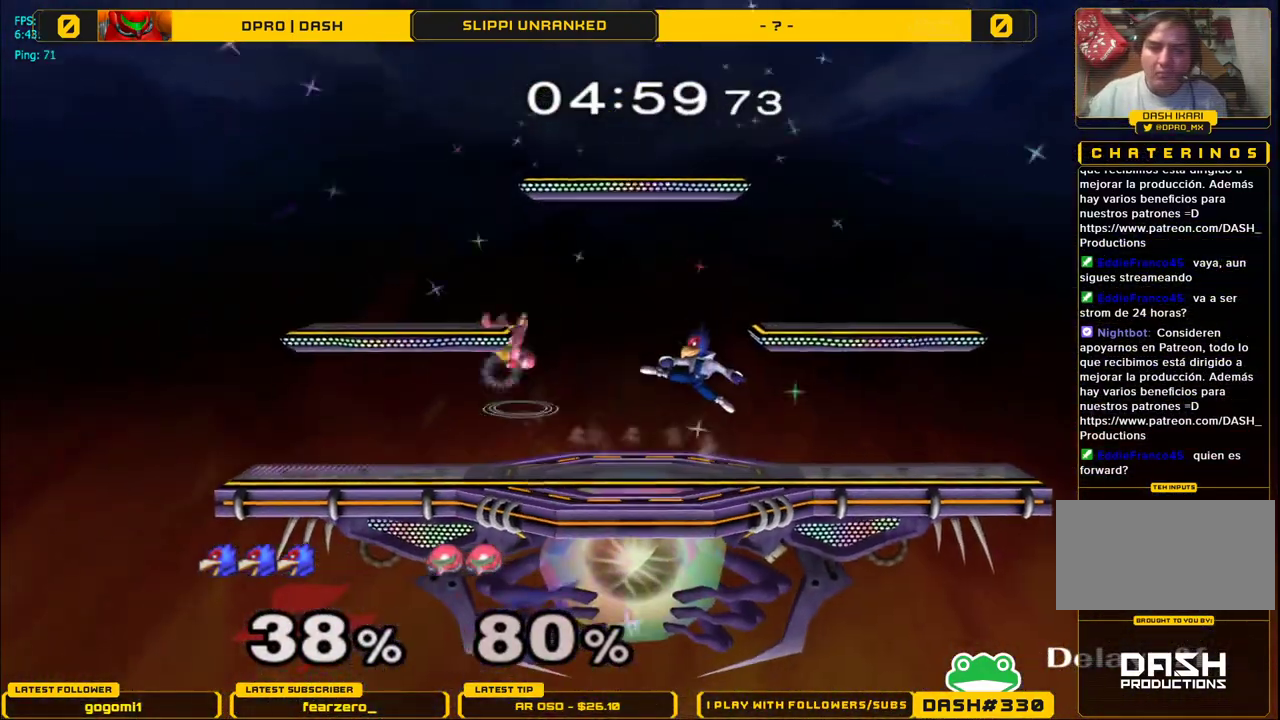
{"buttons": ["A"], "left_stick": "left", "right_stick": "center", "events": [[250, "left_stick", "center"], [350, "Y", "down"], [383, "Y", "up"], [383, "left_stick", "left"], [450, "A", "down"]]}
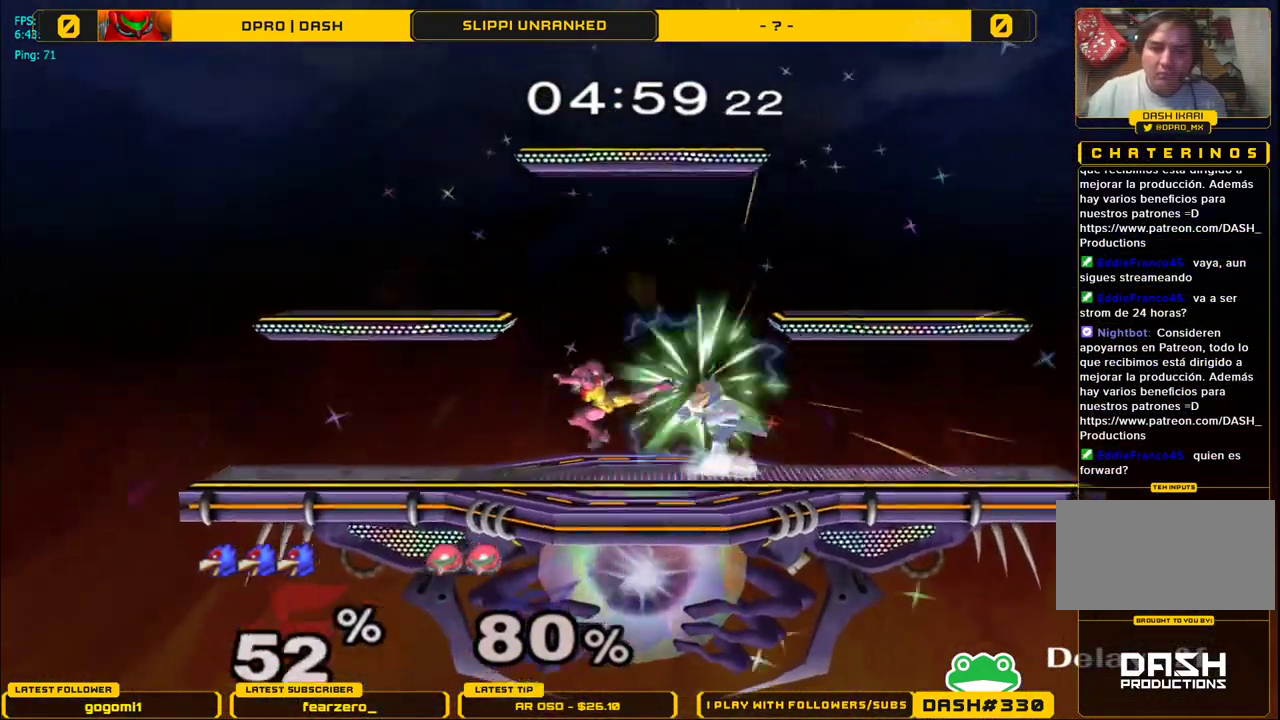
{"buttons": [], "left_stick": "center", "right_stick": "center", "events": [[117, "A", "up"], [350, "left_stick", "center"]]}
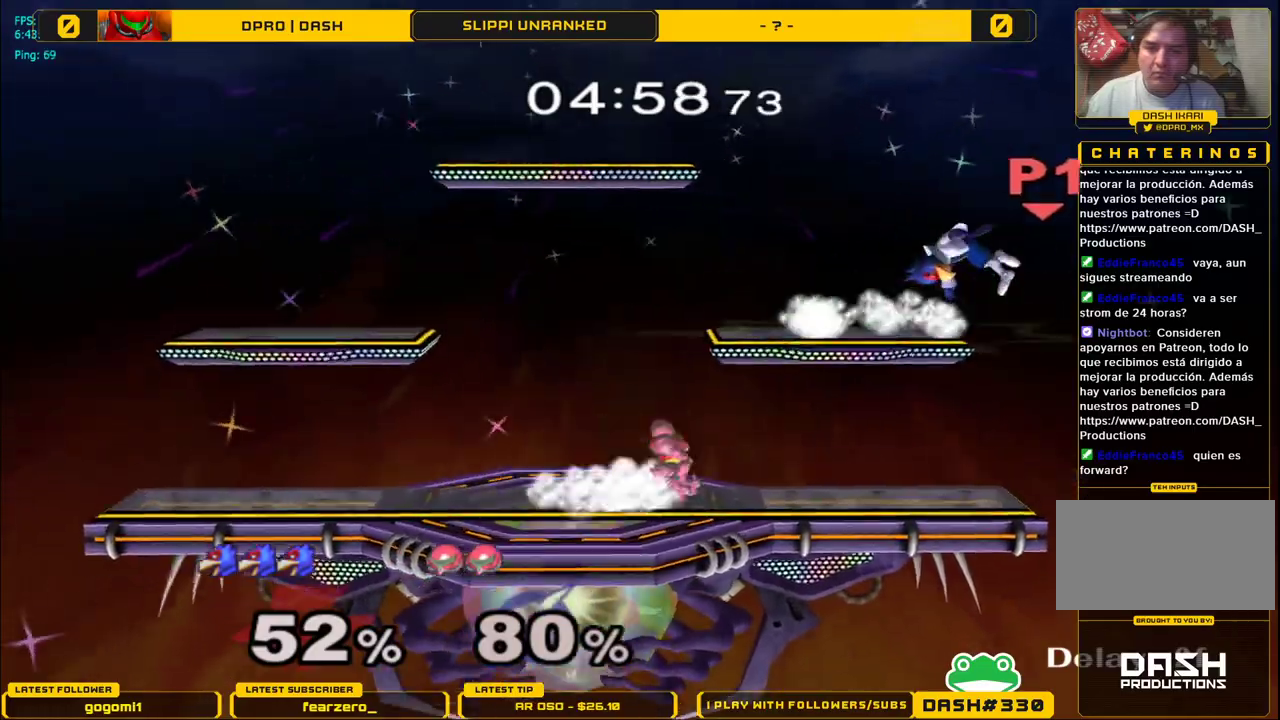
{"buttons": ["L1"], "left_stick": "left", "right_stick": "center", "events": [[83, "left_stick", "left"], [167, "left_stick", "down-left"], [333, "left_stick", "center"], [450, "L1", "down"], [483, "left_stick", "left"]]}
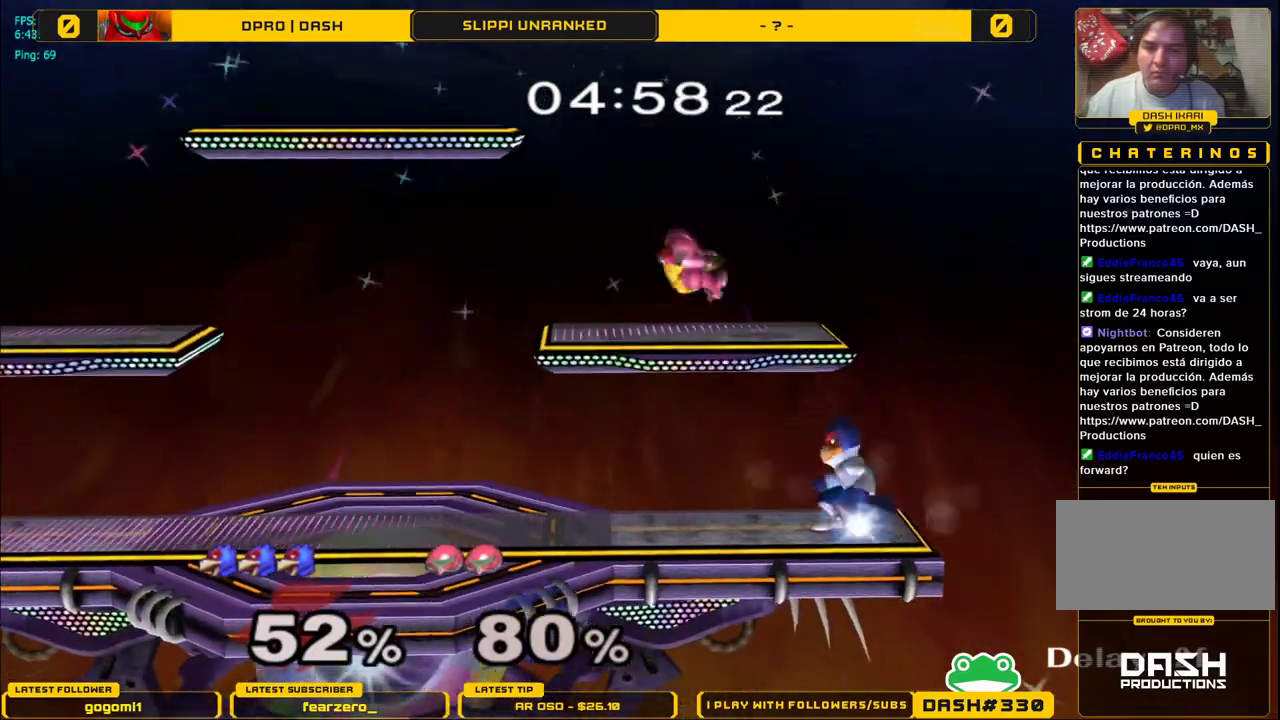
{"buttons": [], "left_stick": "center", "right_stick": "center", "events": [[100, "left_stick", "center"], [417, "L1", "up"]]}
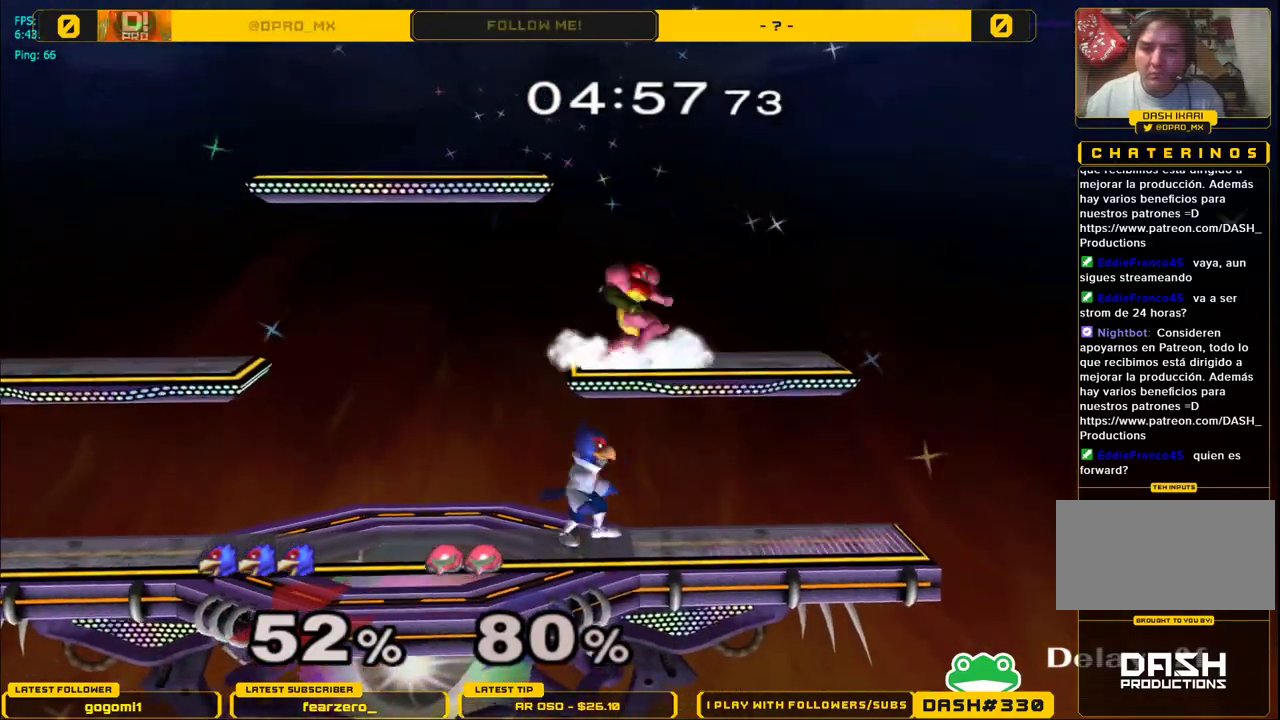
{"buttons": ["A"], "left_stick": "right", "right_stick": "center", "events": [[83, "Y", "down"], [133, "left_stick", "left"], [150, "A", "down"], [200, "Y", "up"], [267, "left_stick", "right"]]}
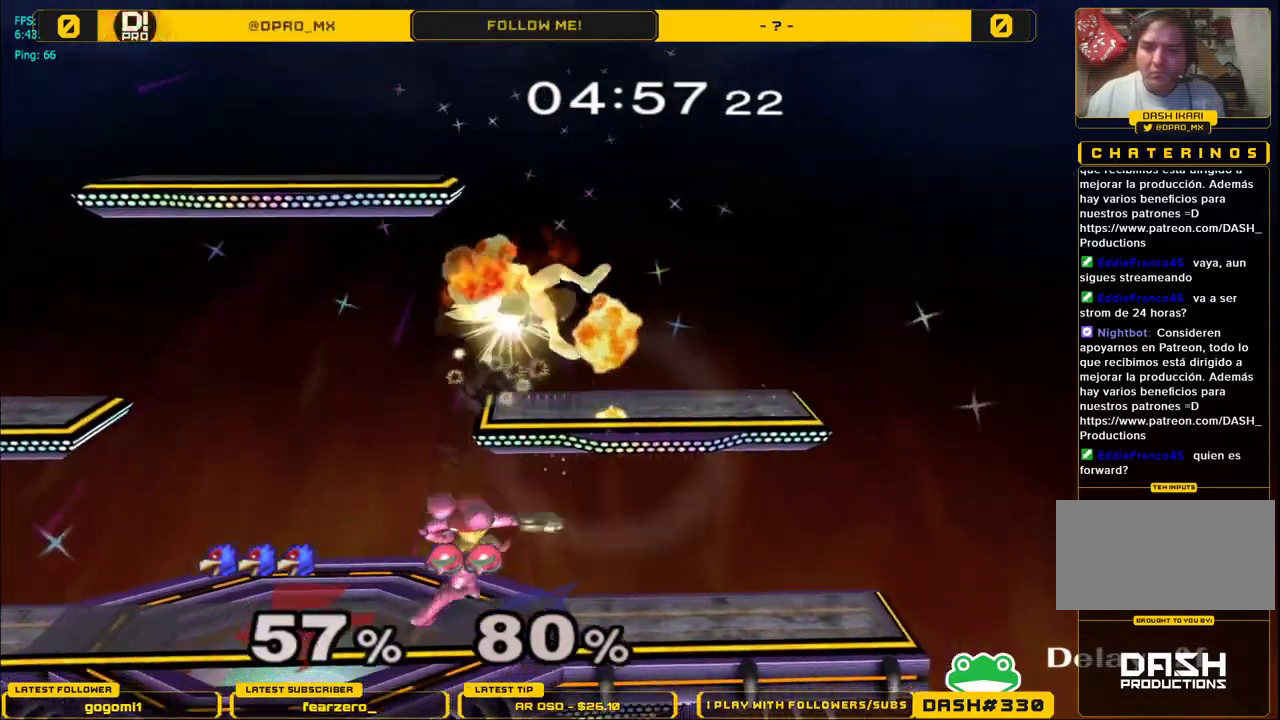
{"buttons": [], "left_stick": "left", "right_stick": "down", "events": [[33, "A", "up"], [183, "left_stick", "center"], [317, "Y", "down"], [367, "Y", "up"], [400, "left_stick", "left"], [483, "right_stick", "down"]]}
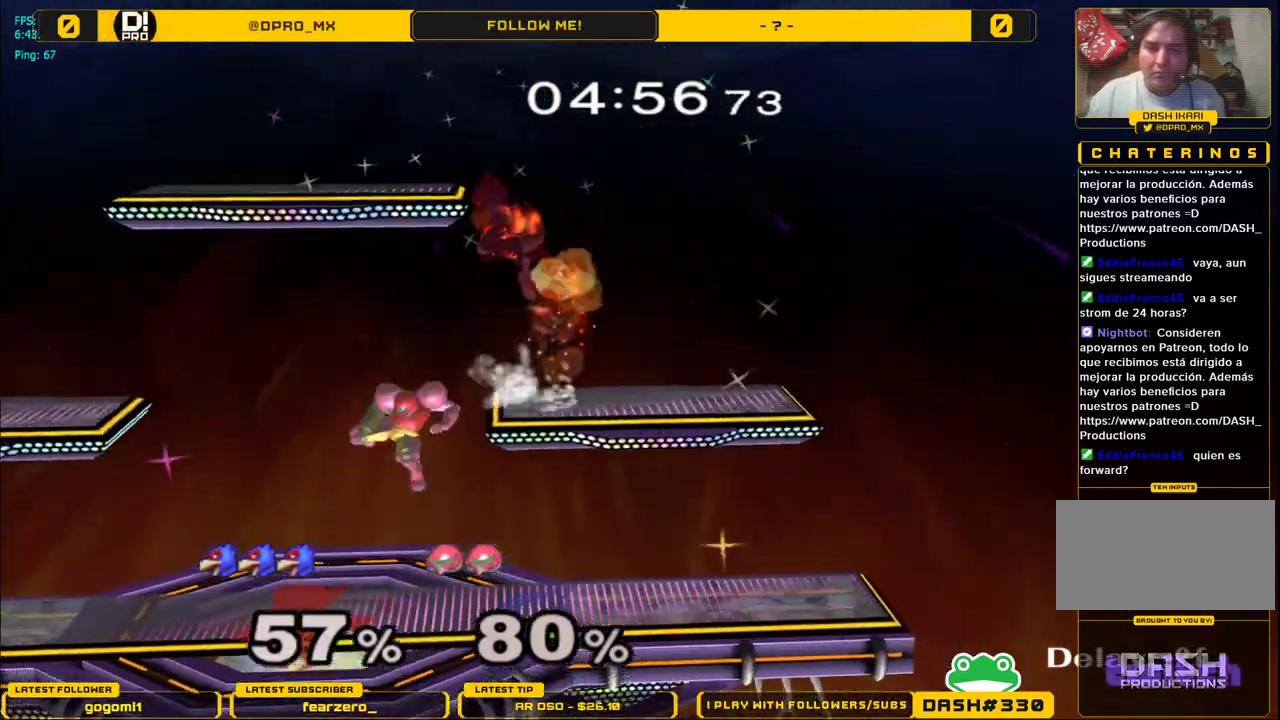
{"buttons": ["L1"], "left_stick": "center", "right_stick": "center", "events": [[50, "right_stick", "center"], [233, "left_stick", "down"], [450, "L1", "down"], [500, "left_stick", "center"]]}